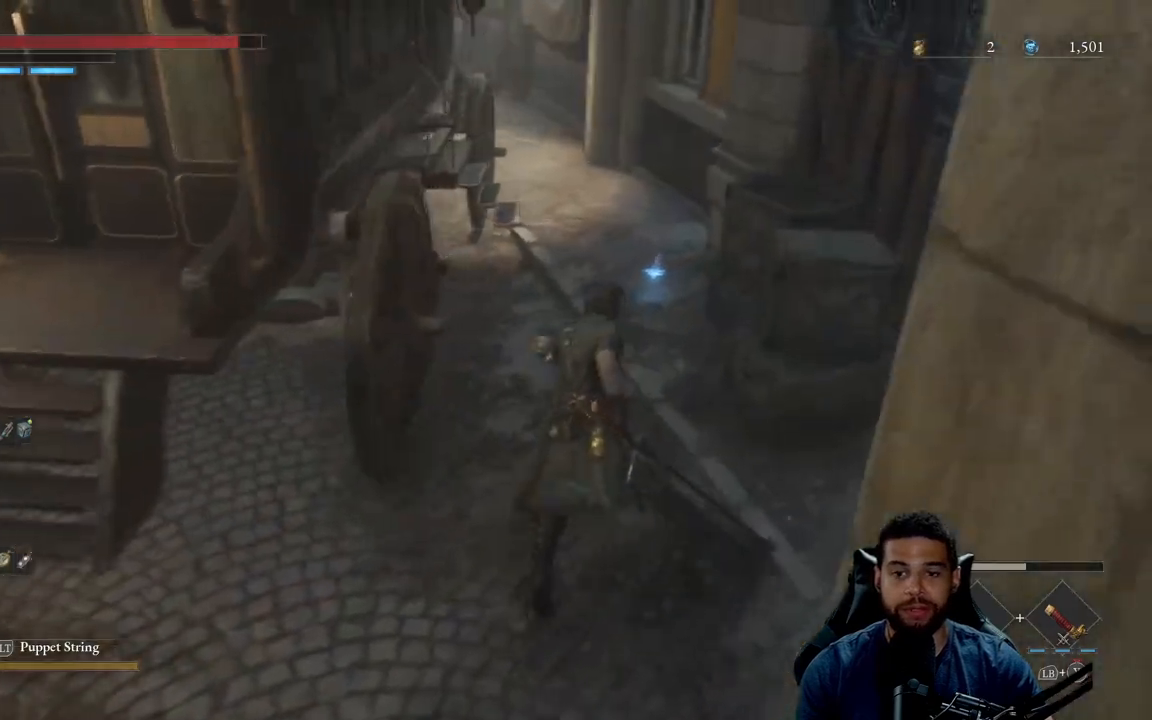
Gameplay with a controller (Xbox layout); each line is a JSON object with the inputs held at the frame after it. "events" lists button and stick changes between this image and that frame as [ms after this image, input, new state], when the widget could be followed in between.
{"buttons": ["A", "B"], "left_stick": "up", "right_stick": "center", "events": [[267, "A", "down"], [367, "A", "up"], [433, "A", "down"]]}
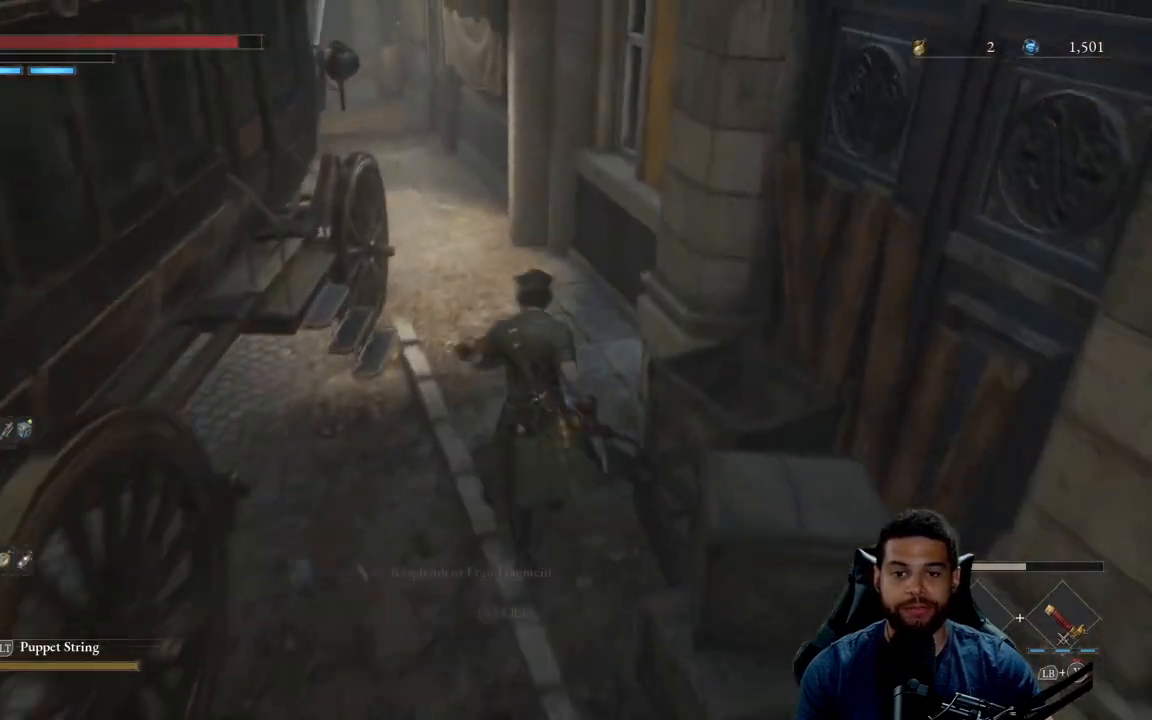
{"buttons": ["B"], "left_stick": "down-left", "right_stick": "left", "events": [[17, "A", "up"], [50, "left_stick", "left"], [100, "left_stick", "down-left"], [300, "right_stick", "left"]]}
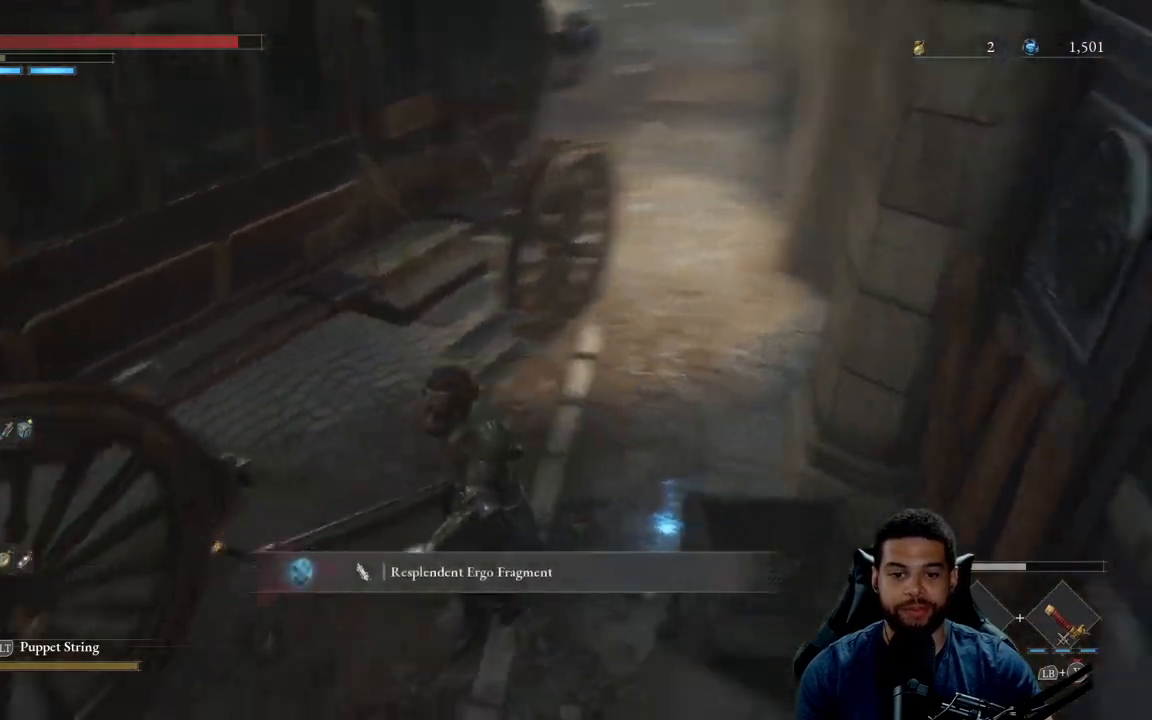
{"buttons": ["B"], "left_stick": "up-left", "right_stick": "left", "events": [[83, "A", "down"], [100, "right_stick", "center"], [167, "left_stick", "left"], [283, "right_stick", "left"], [300, "A", "up"], [500, "left_stick", "up-left"]]}
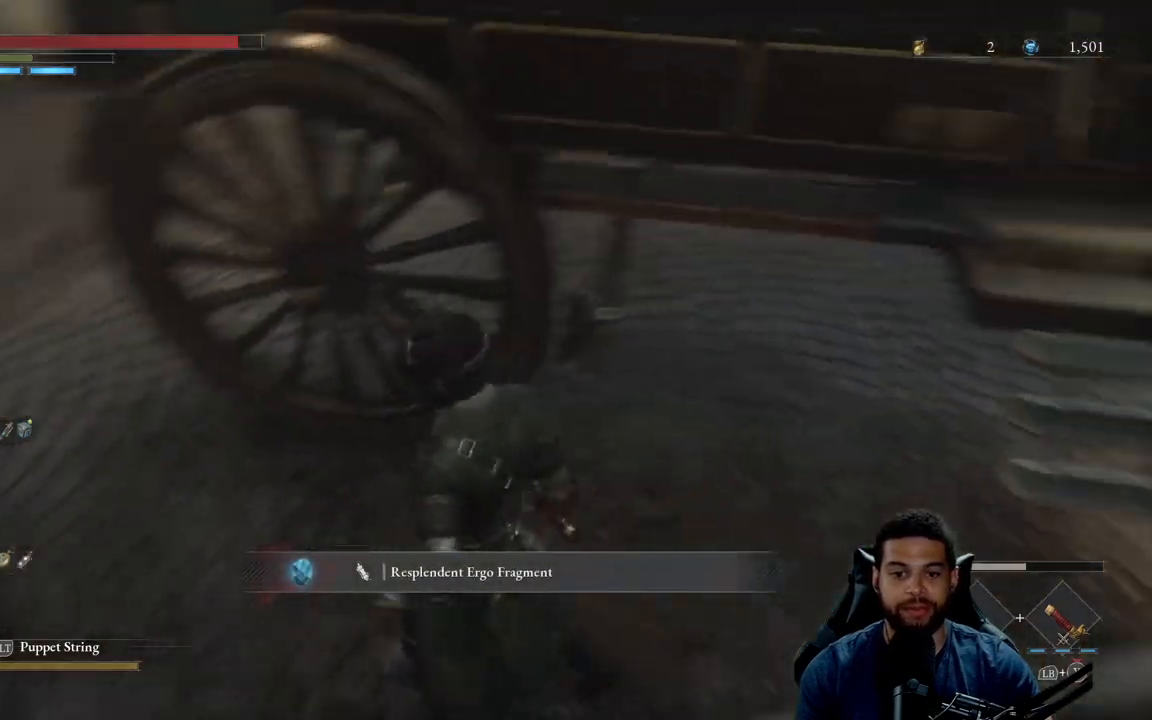
{"buttons": ["B"], "left_stick": "up-right", "right_stick": "center", "events": [[267, "right_stick", "up-left"], [333, "left_stick", "up"], [417, "right_stick", "center"], [500, "left_stick", "up-right"]]}
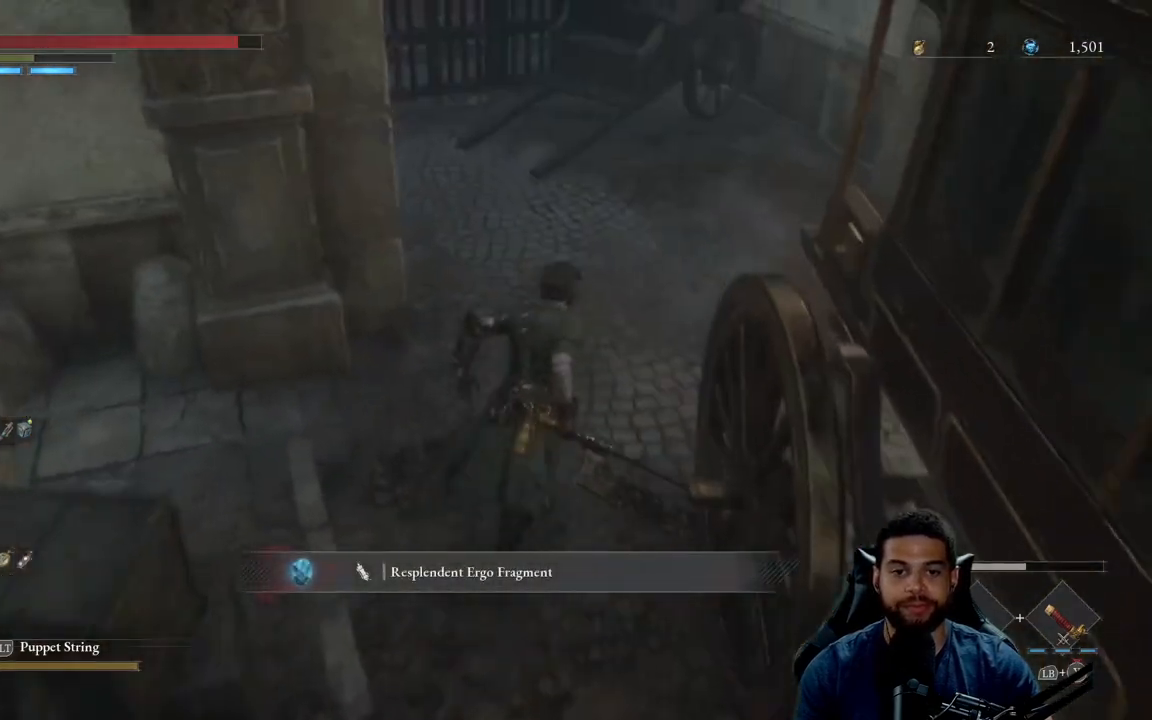
{"buttons": ["B"], "left_stick": "right", "right_stick": "center", "events": [[200, "right_stick", "up-right"], [350, "right_stick", "center"], [483, "left_stick", "right"]]}
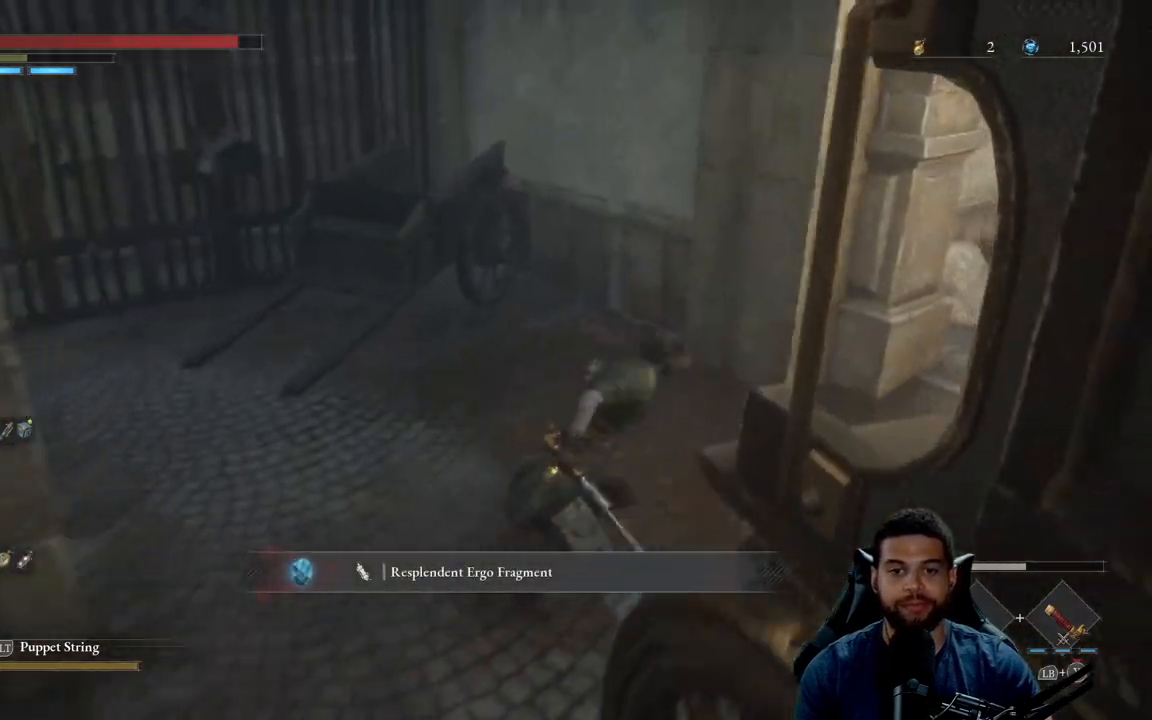
{"buttons": ["B"], "left_stick": "up", "right_stick": "right", "events": [[33, "right_stick", "right"], [217, "left_stick", "up-right"], [317, "left_stick", "up"]]}
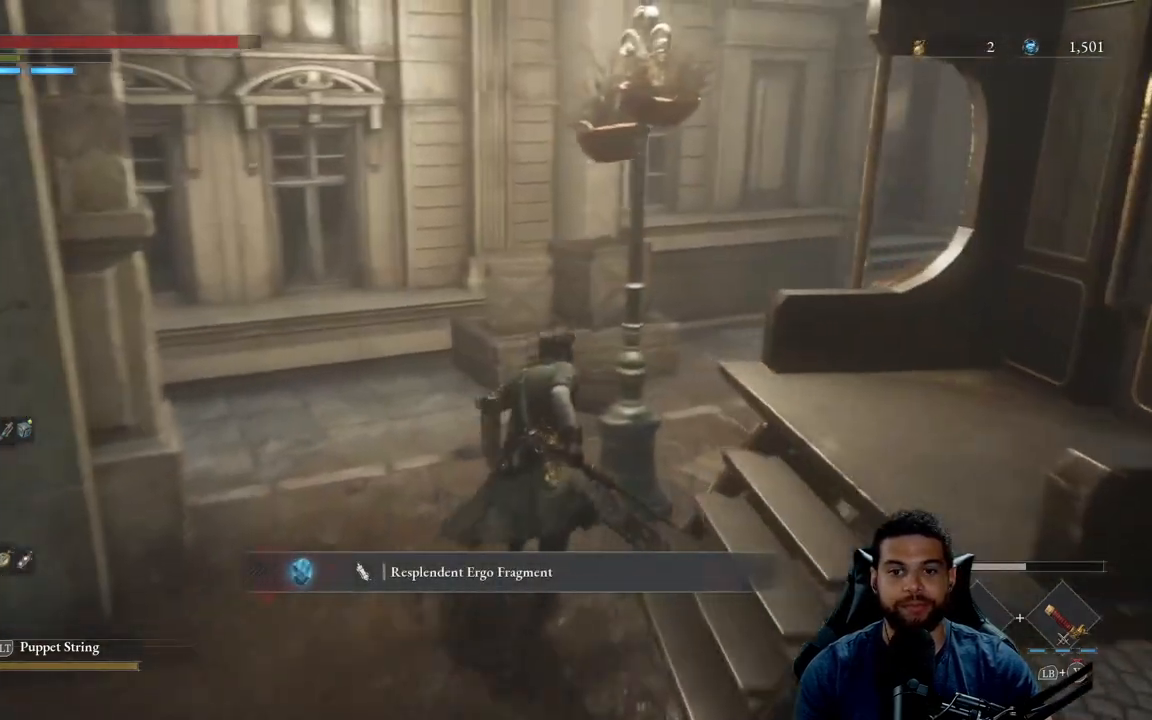
{"buttons": ["B"], "left_stick": "up", "right_stick": "center", "events": [[217, "right_stick", "center"], [267, "left_stick", "up-left"], [467, "left_stick", "up"]]}
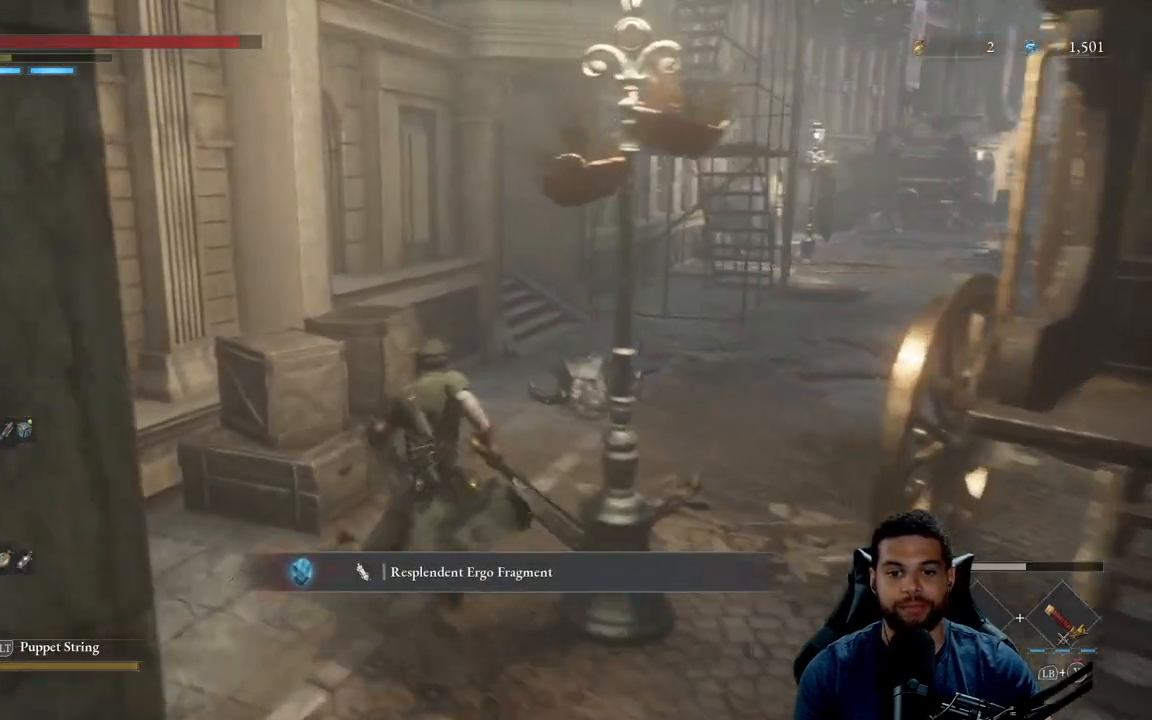
{"buttons": ["B"], "left_stick": "up", "right_stick": "left", "events": [[33, "left_stick", "up-right"], [133, "right_stick", "right"], [217, "right_stick", "center"], [283, "left_stick", "up"], [450, "right_stick", "left"]]}
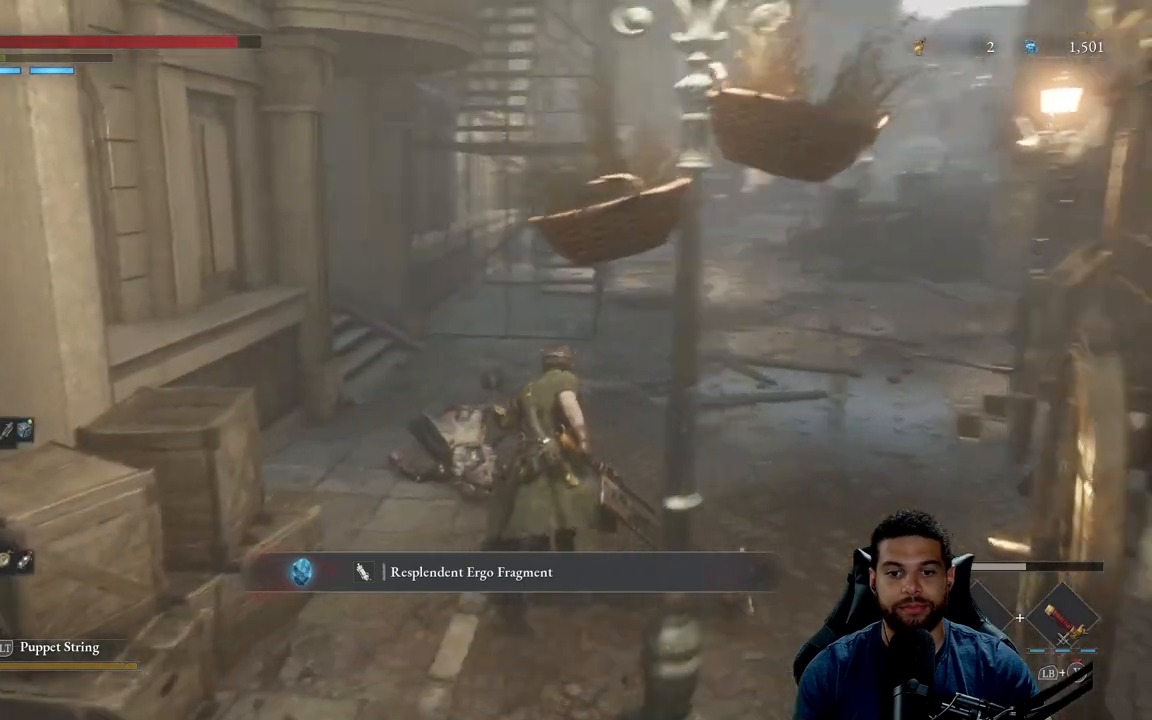
{"buttons": ["B"], "left_stick": "up", "right_stick": "center", "events": [[250, "right_stick", "center"]]}
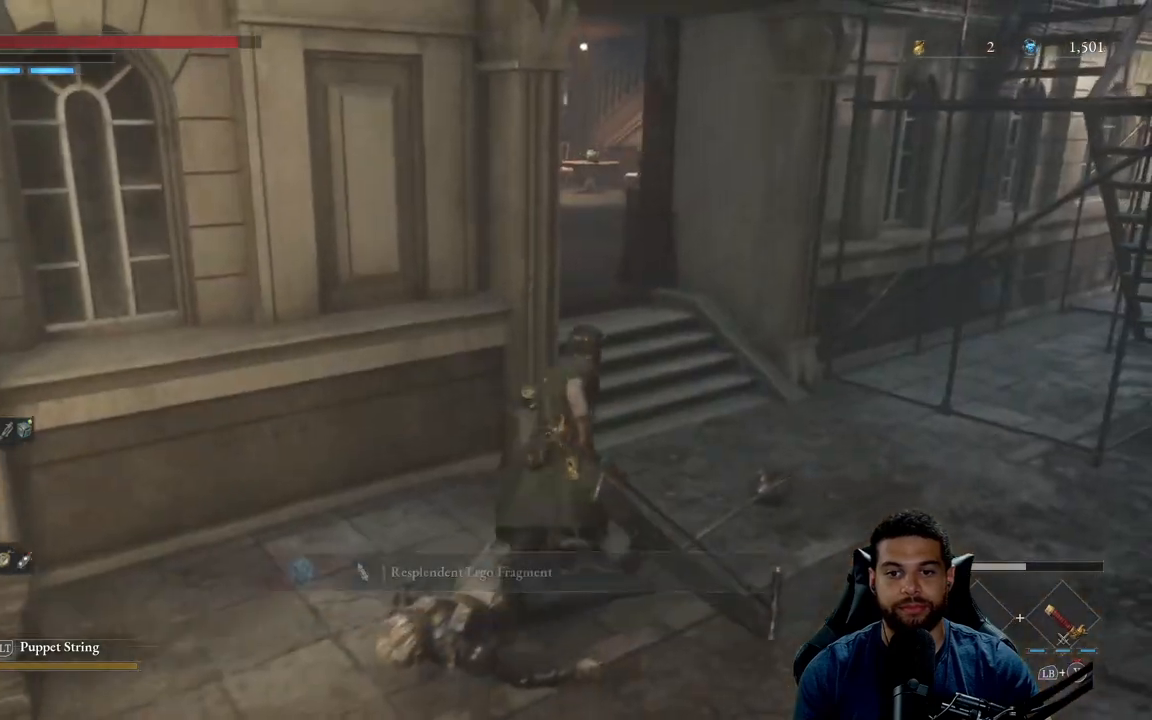
{"buttons": ["B"], "left_stick": "up-left", "right_stick": "center", "events": [[17, "left_stick", "up-right"], [83, "right_stick", "right"], [217, "left_stick", "up"], [250, "right_stick", "center"], [333, "left_stick", "up-left"]]}
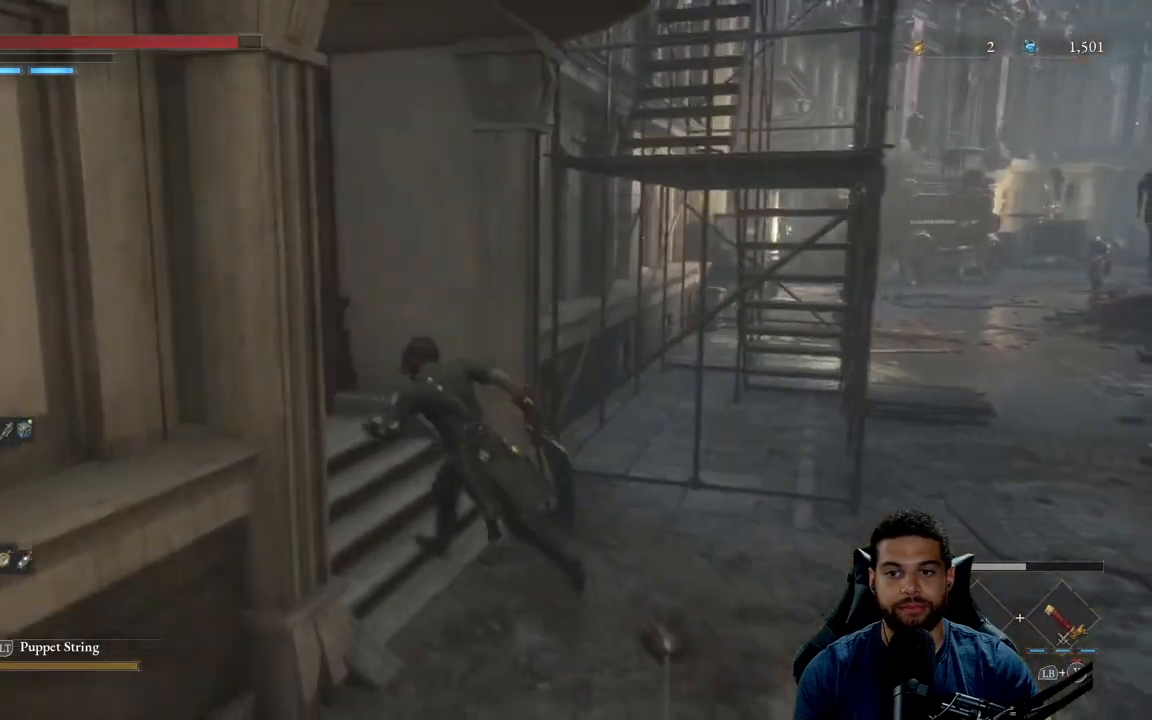
{"buttons": ["B"], "left_stick": "up", "right_stick": "center", "events": [[83, "right_stick", "left"], [267, "left_stick", "up"], [317, "right_stick", "center"]]}
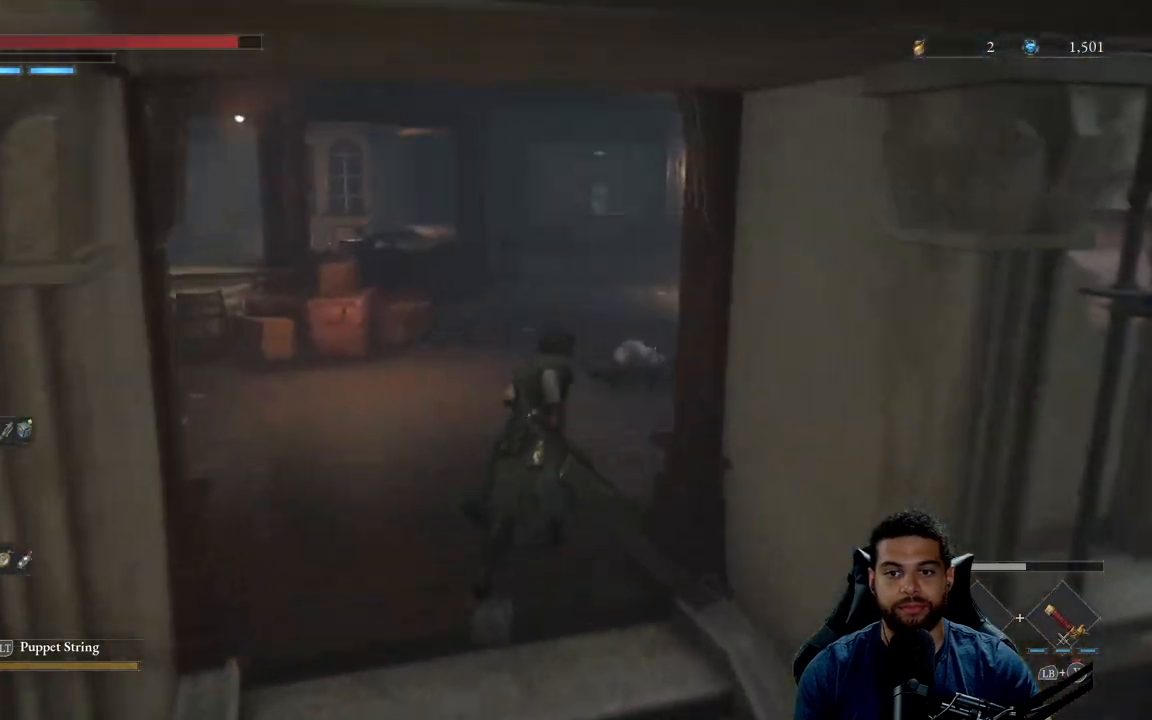
{"buttons": ["B"], "left_stick": "up-right", "right_stick": "left", "events": [[350, "right_stick", "left"], [367, "left_stick", "up-right"]]}
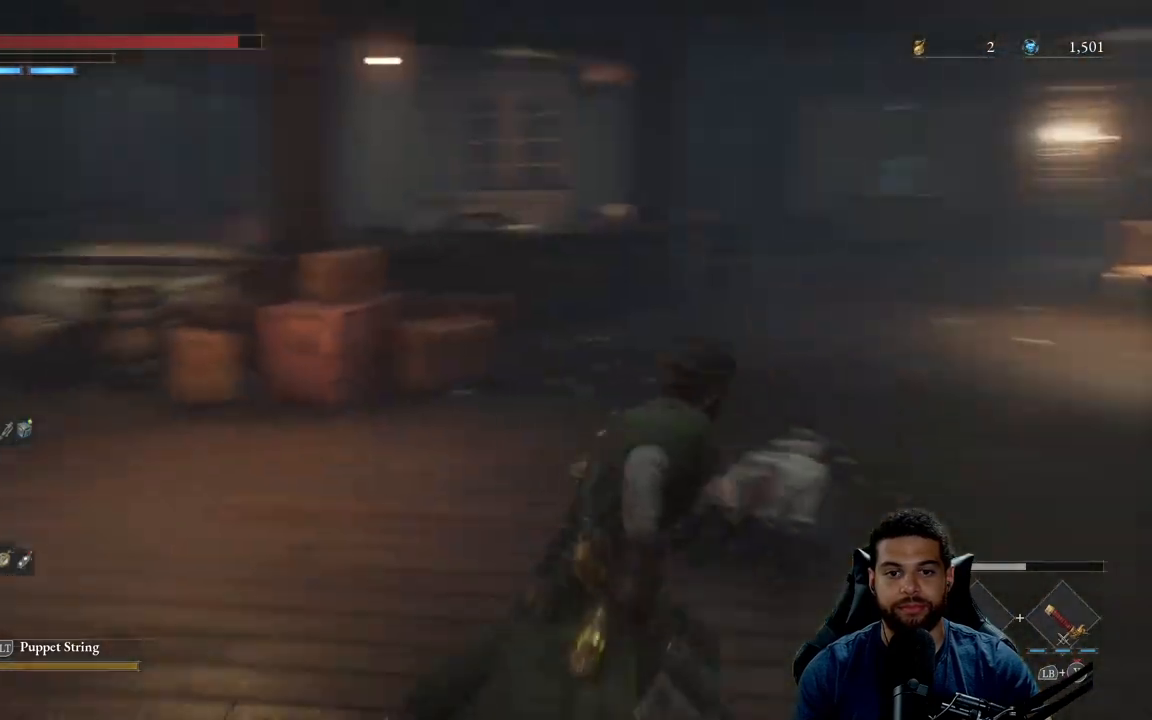
{"buttons": ["B"], "left_stick": "up-right", "right_stick": "right", "events": [[133, "left_stick", "right"], [150, "right_stick", "center"], [350, "right_stick", "right"], [367, "left_stick", "up-right"]]}
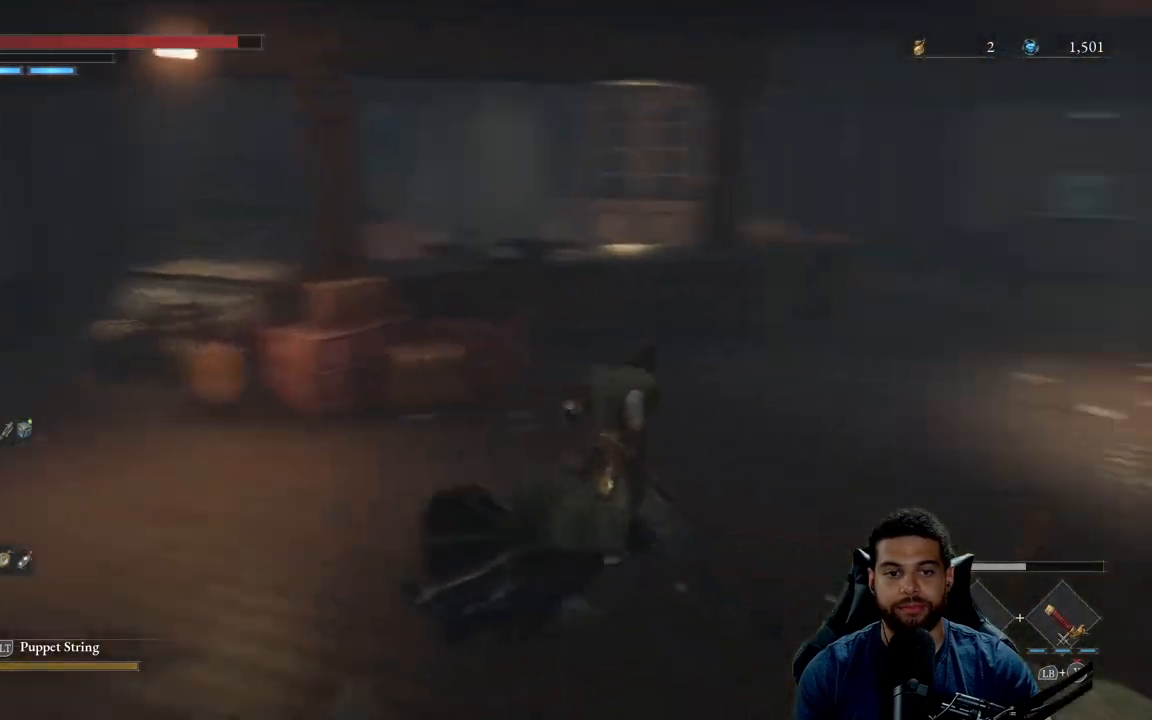
{"buttons": ["B"], "left_stick": "up", "right_stick": "center", "events": [[67, "left_stick", "up"], [183, "right_stick", "center"]]}
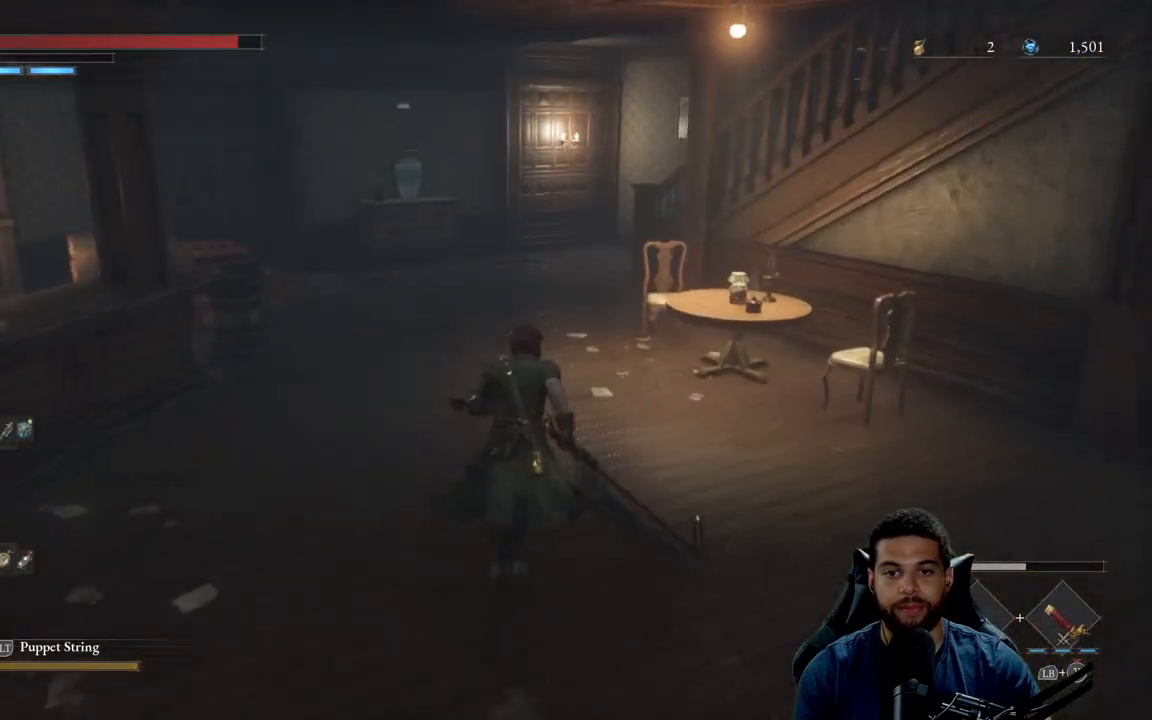
{"buttons": ["B"], "left_stick": "up", "right_stick": "center", "events": []}
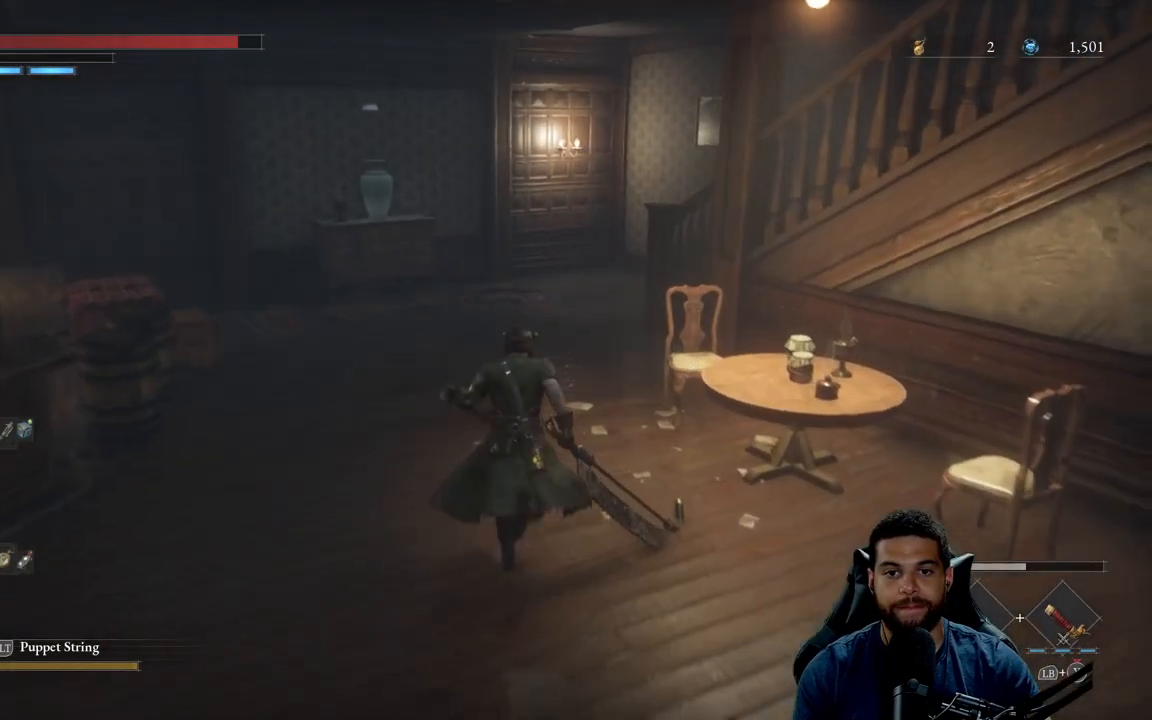
{"buttons": ["B"], "left_stick": "up", "right_stick": "right", "events": [[183, "right_stick", "right"]]}
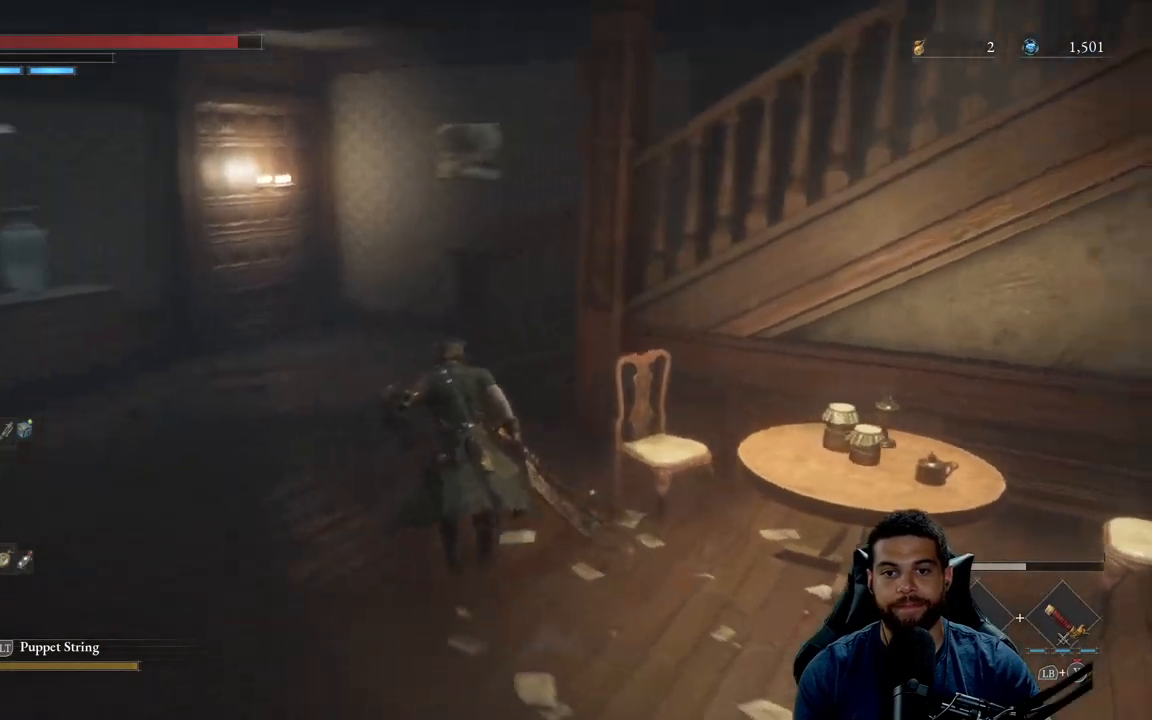
{"buttons": ["B"], "left_stick": "left", "right_stick": "up-right", "events": [[83, "left_stick", "up-left"], [133, "right_stick", "up-right"], [300, "left_stick", "left"]]}
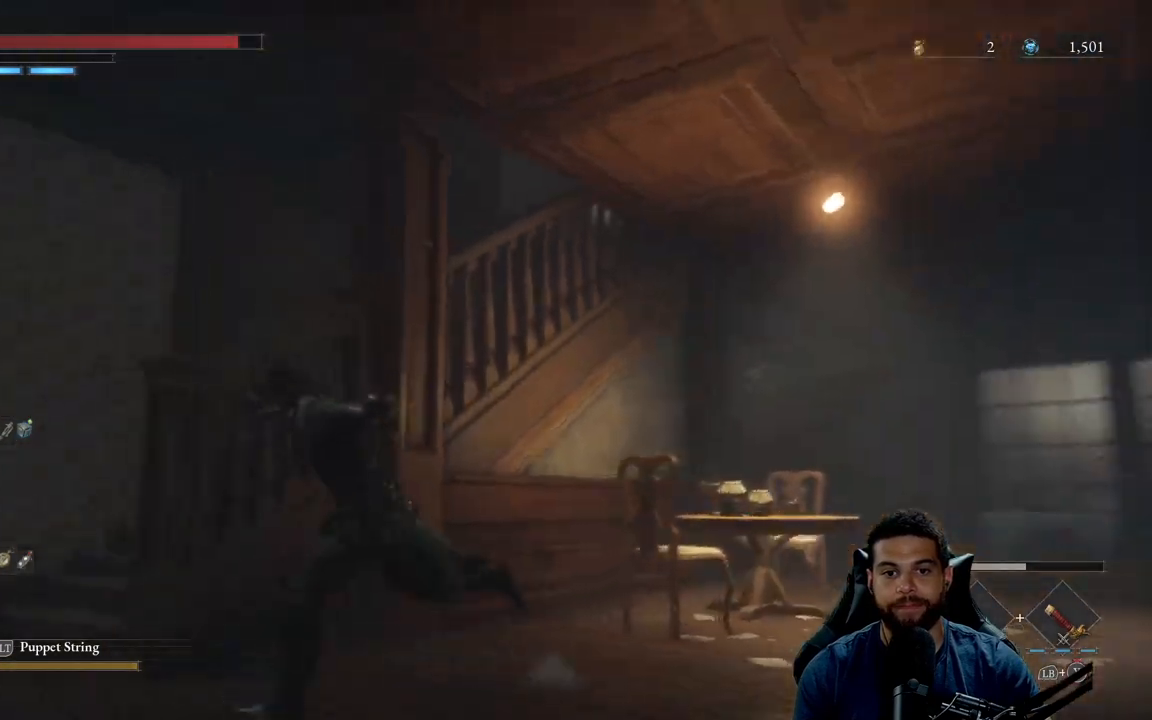
{"buttons": ["B"], "left_stick": "up-left", "right_stick": "center", "events": [[333, "right_stick", "center"], [417, "left_stick", "up-left"]]}
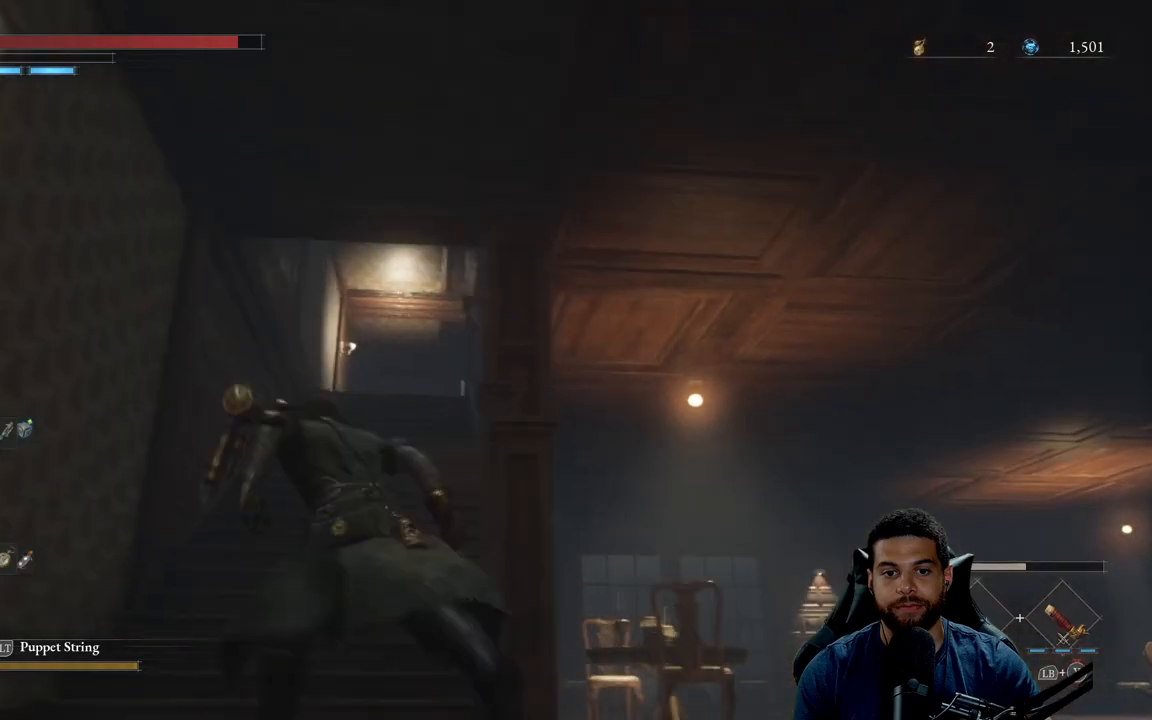
{"buttons": ["B"], "left_stick": "up", "right_stick": "center", "events": [[150, "left_stick", "up"], [267, "right_stick", "down-right"], [417, "right_stick", "center"]]}
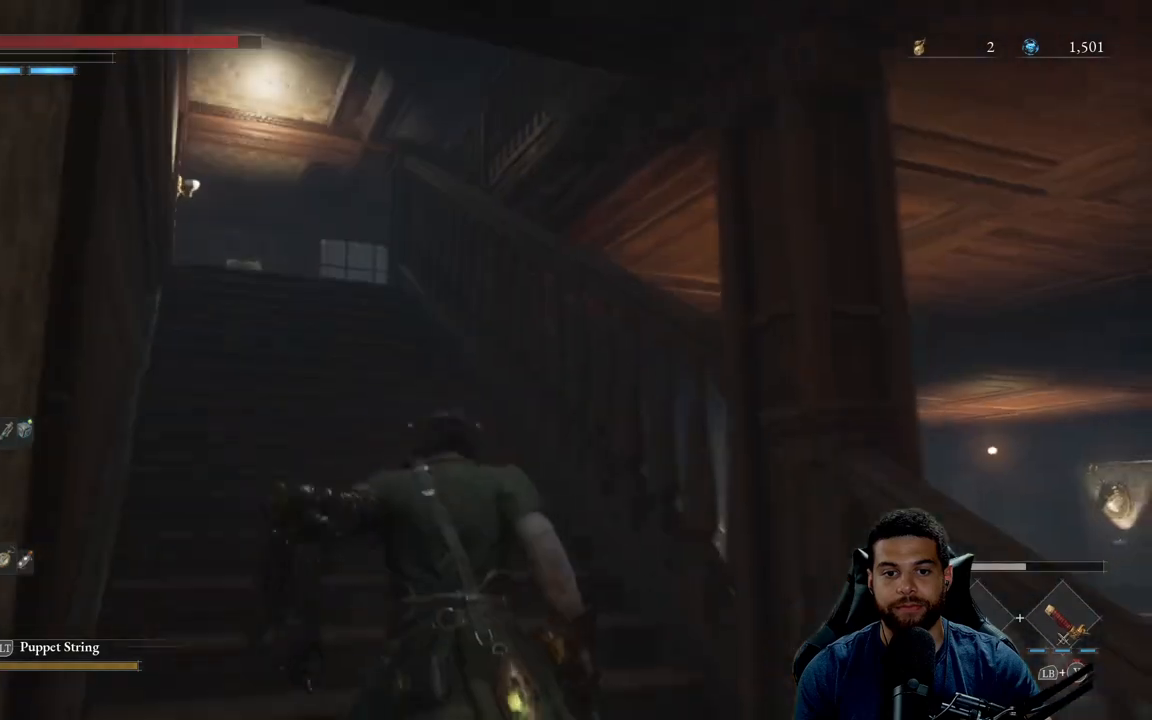
{"buttons": ["B"], "left_stick": "up", "right_stick": "center", "events": [[183, "right_stick", "down"], [350, "right_stick", "center"]]}
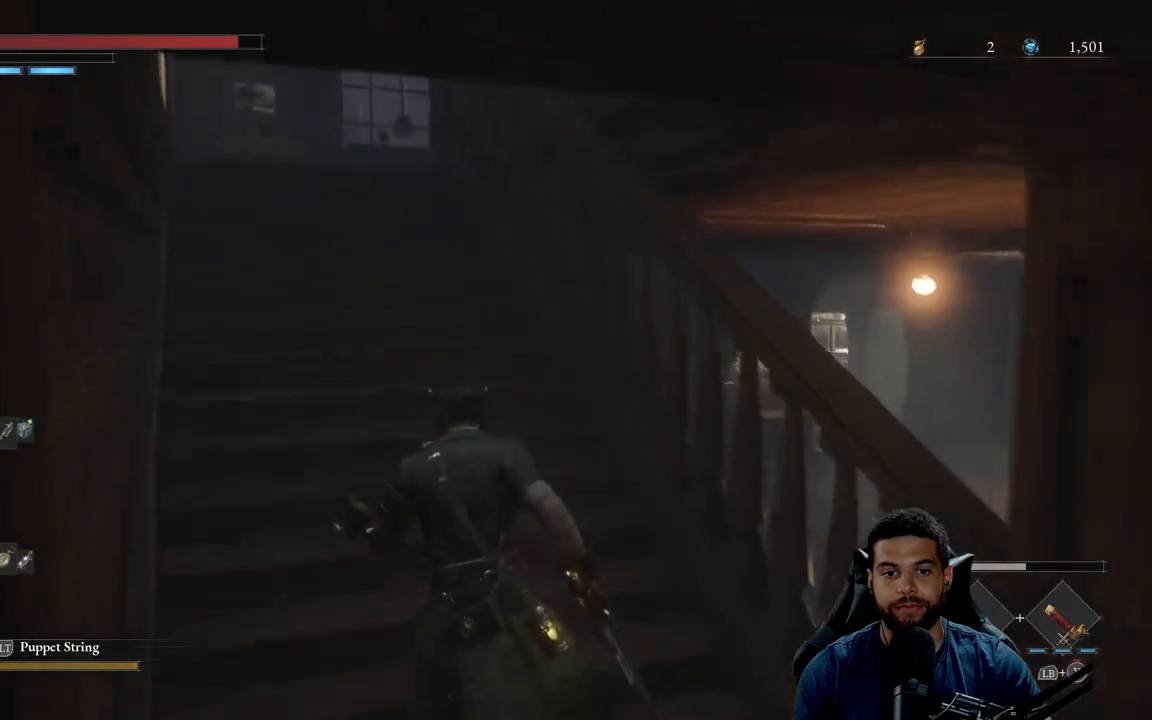
{"buttons": ["B"], "left_stick": "up", "right_stick": "center", "events": []}
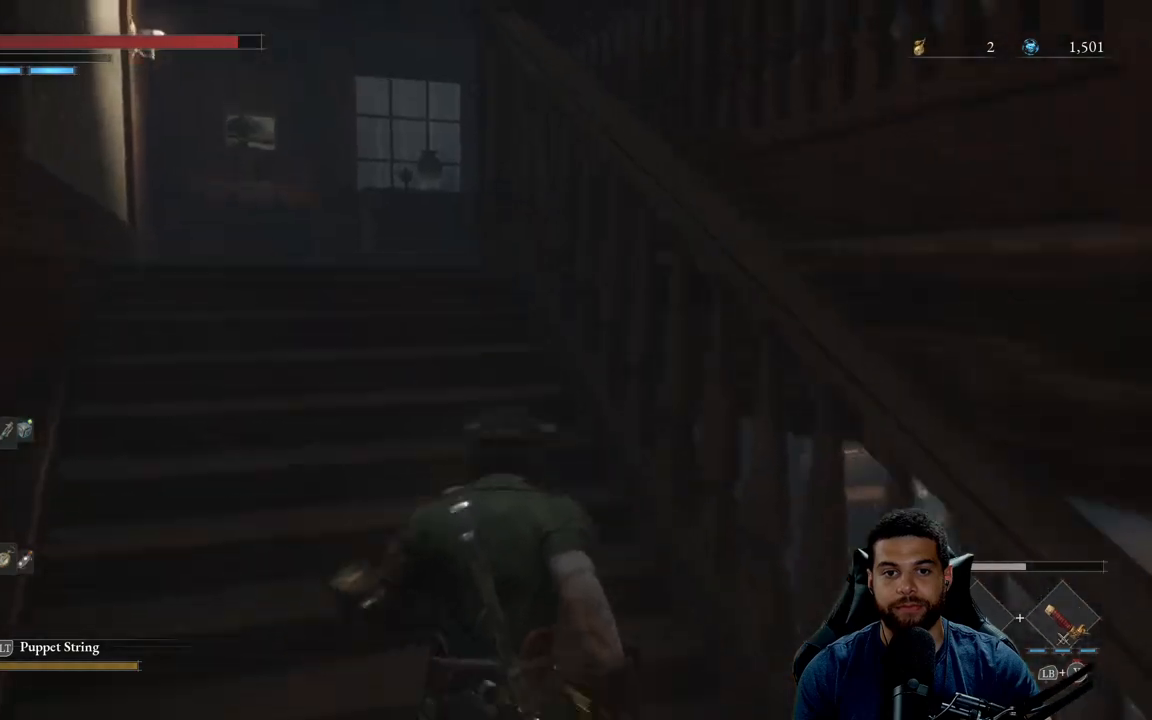
{"buttons": [], "left_stick": "up-left", "right_stick": "right", "events": [[83, "B", "up"], [333, "right_stick", "right"], [350, "left_stick", "up-left"]]}
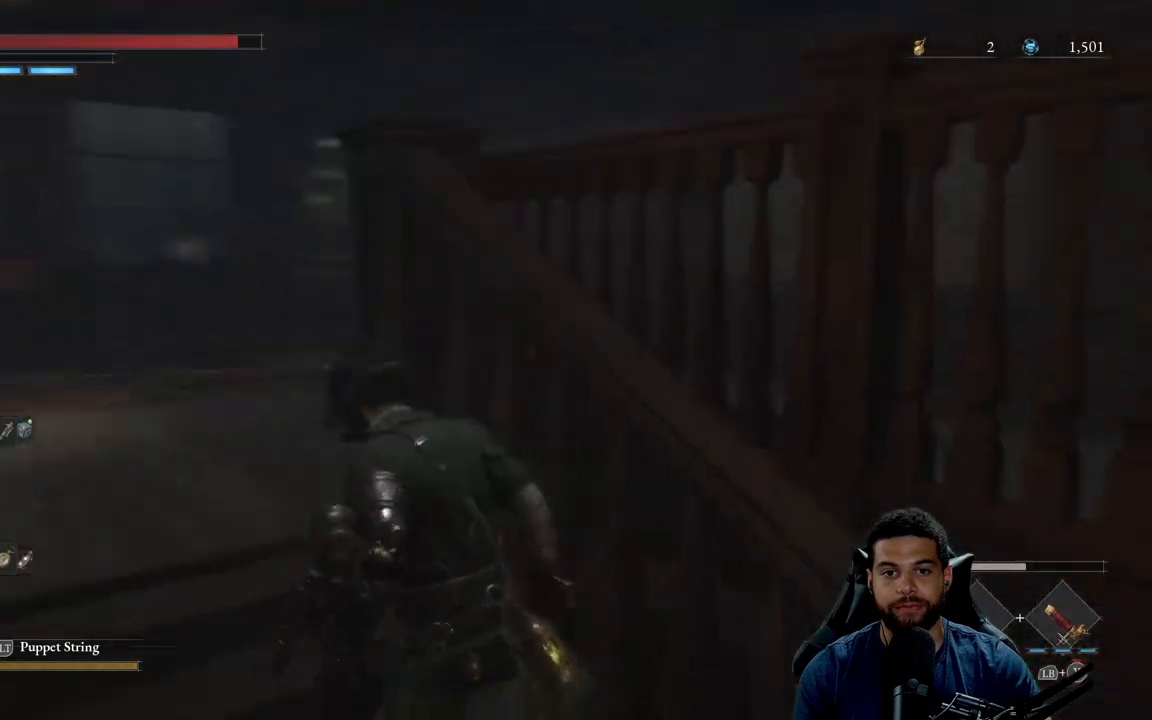
{"buttons": ["B"], "left_stick": "up-left", "right_stick": "center", "events": [[233, "right_stick", "center"], [367, "B", "down"]]}
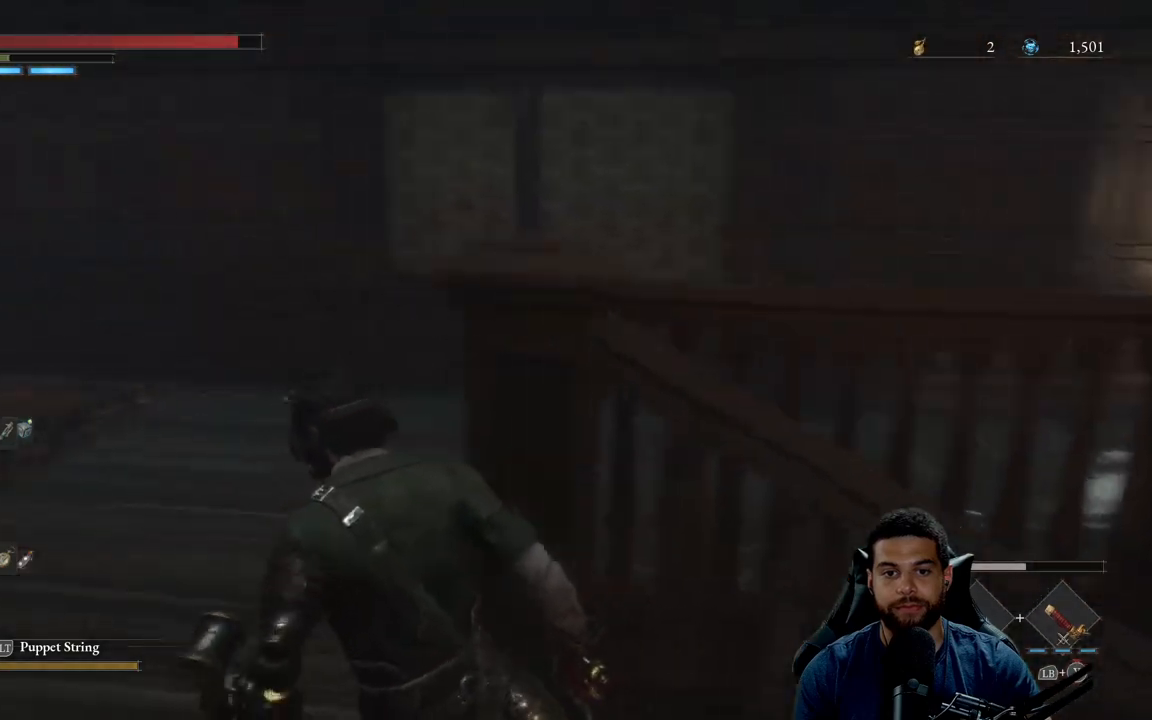
{"buttons": ["B"], "left_stick": "up-left", "right_stick": "center", "events": [[100, "right_stick", "right"], [467, "right_stick", "center"]]}
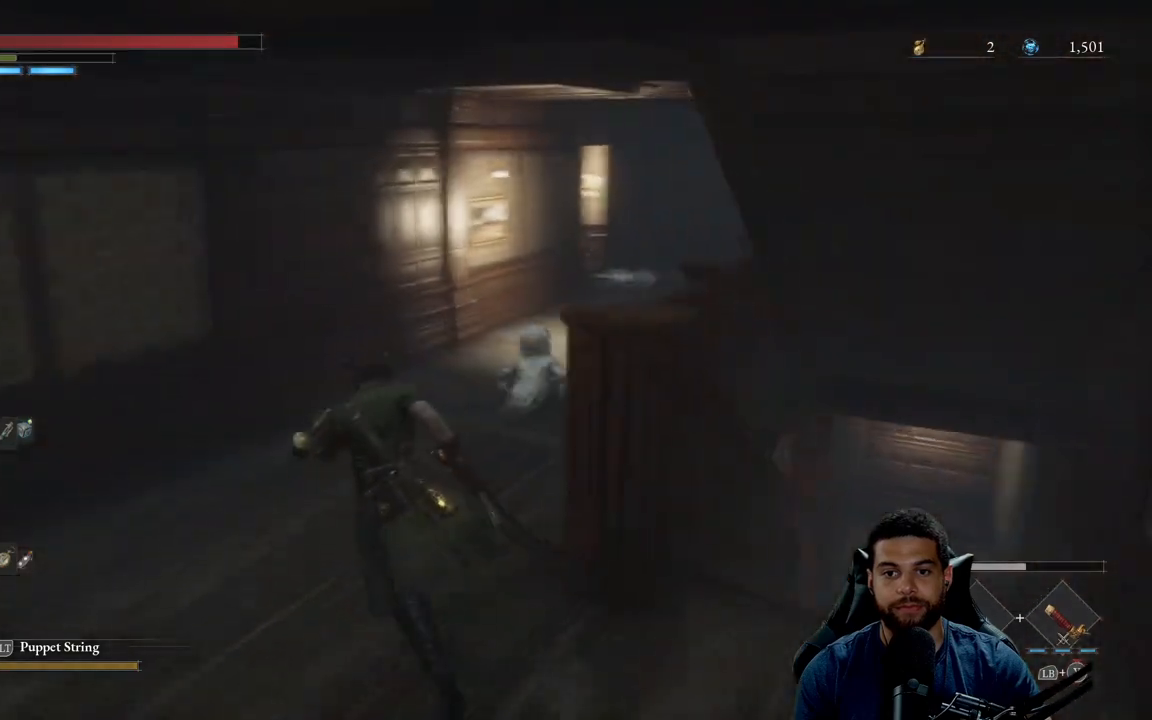
{"buttons": ["B"], "left_stick": "up", "right_stick": "center", "events": [[83, "left_stick", "up"]]}
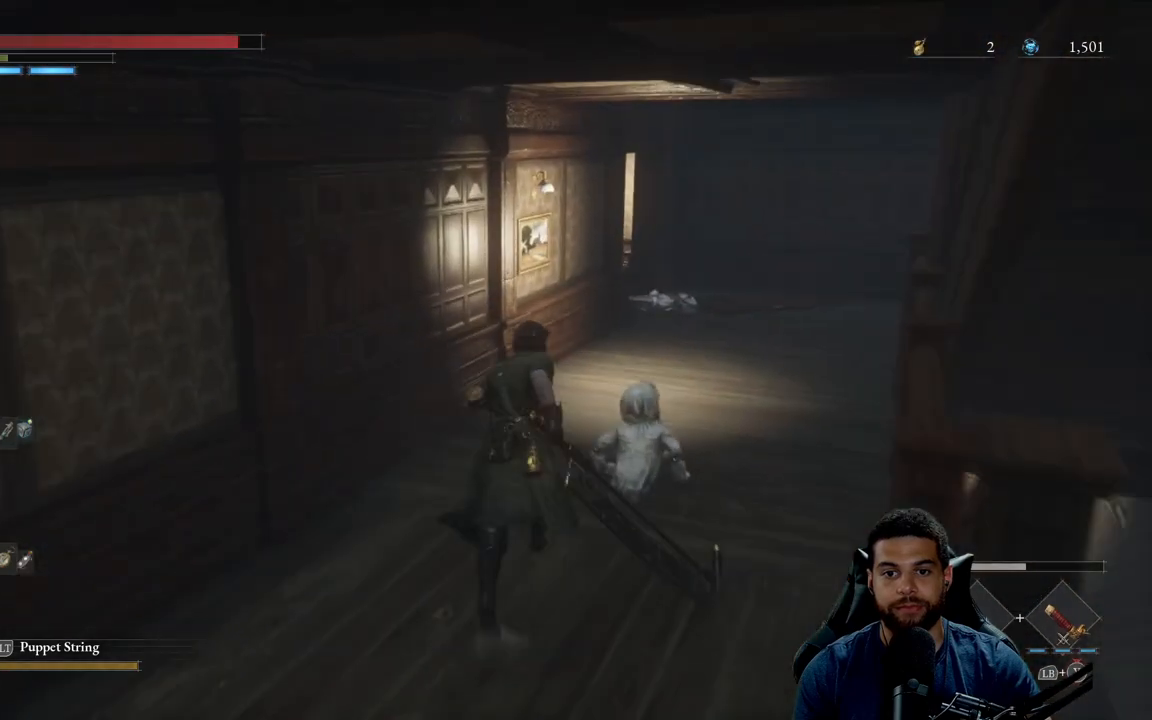
{"buttons": [], "left_stick": "down", "right_stick": "center", "events": [[50, "left_stick", "up-right"], [217, "left_stick", "up-left"], [333, "left_stick", "down-left"], [400, "B", "up"], [400, "left_stick", "down"]]}
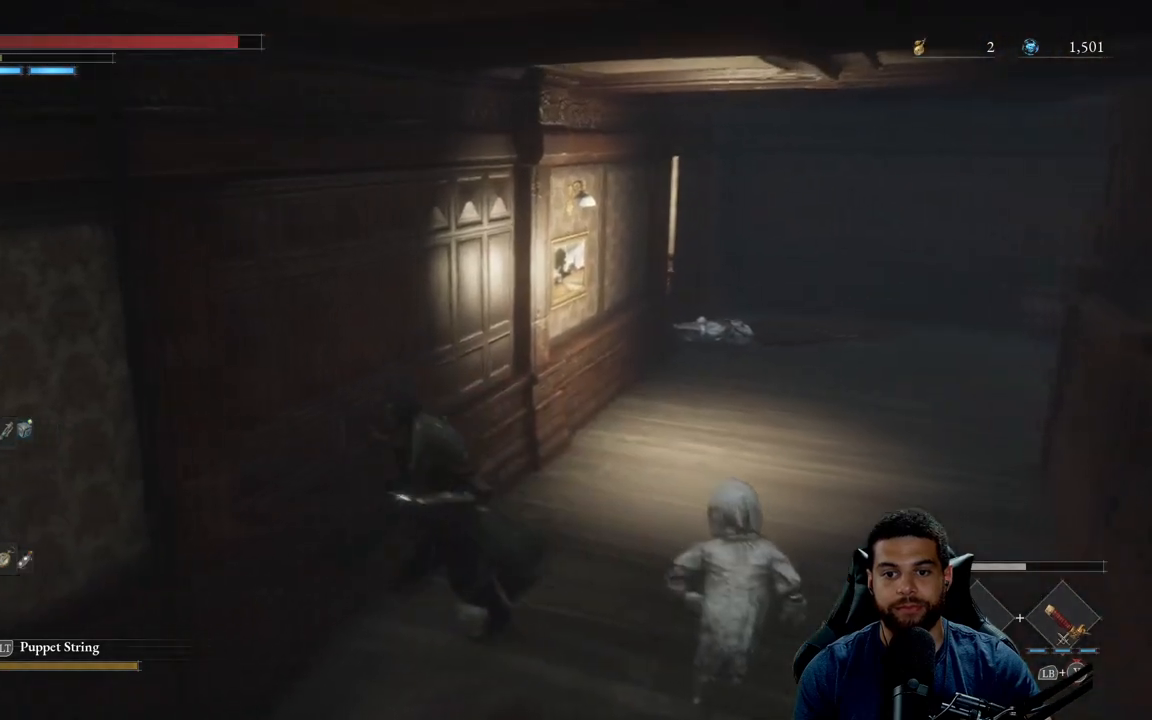
{"buttons": [], "left_stick": "center", "right_stick": "down-right", "events": [[67, "right_stick", "down"], [233, "right_stick", "down-right"], [333, "left_stick", "right"], [333, "right_stick", "center"], [433, "left_stick", "center"], [450, "right_stick", "down-right"]]}
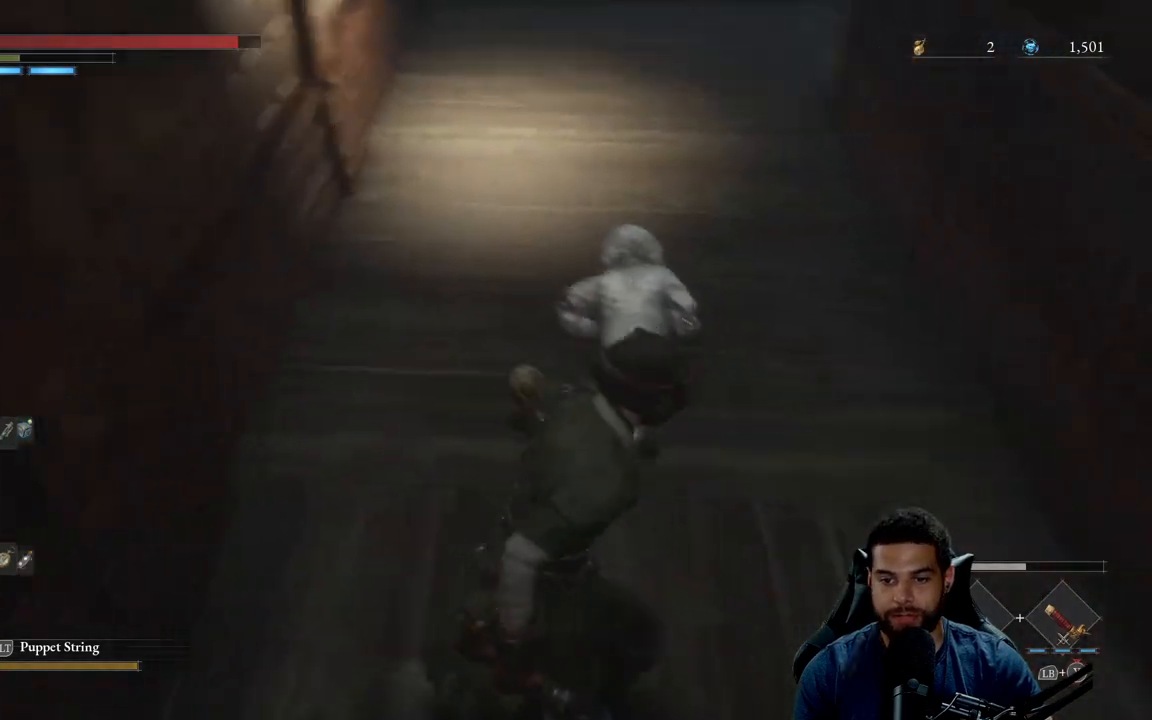
{"buttons": [], "left_stick": "down", "right_stick": "center", "events": [[150, "right_stick", "center"], [433, "left_stick", "down"]]}